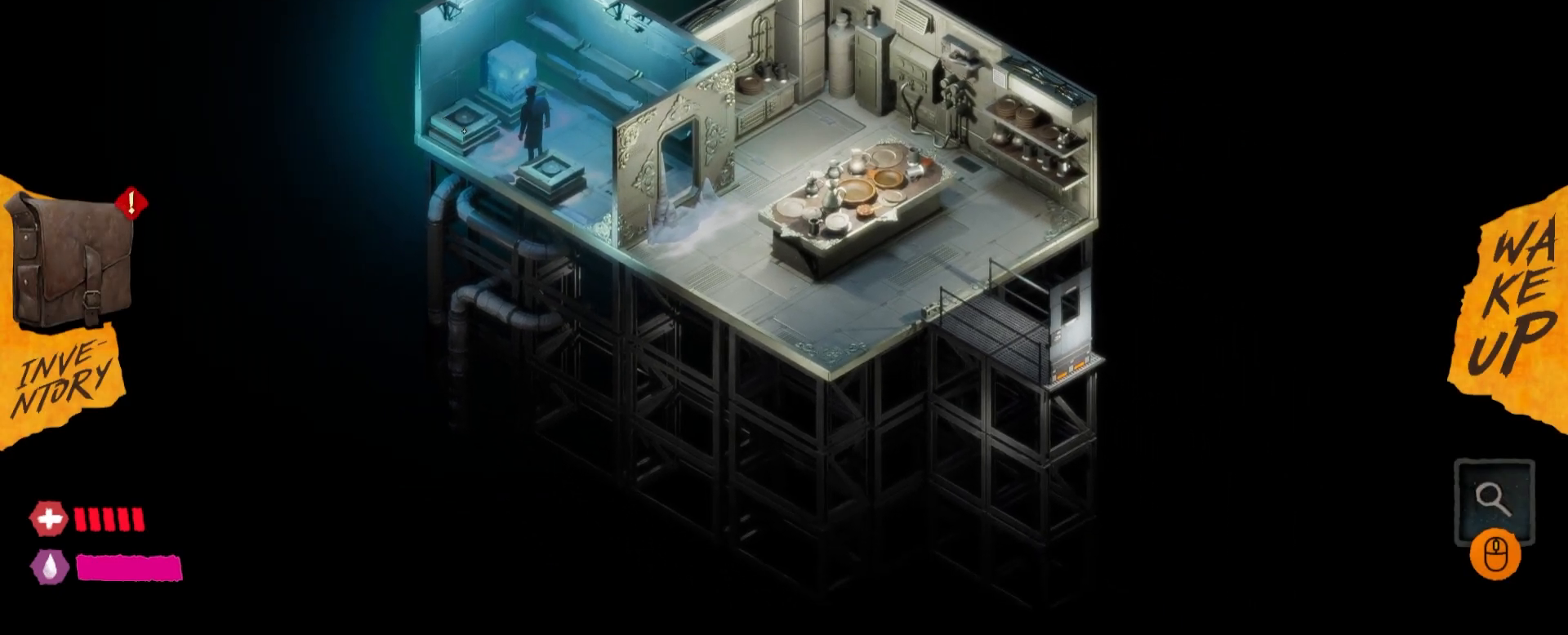
Gameplay with keyboard and mouse; each line is a JSON object with the keys and mouse buttons held at the frame after it. "events" lists presses ("down") and releases ("up") of "1", "2", "3", "4", "5", "a", "alt", "c", "caps_lock", "ctrl", "d", "e", "f", "g", "q", "r", "s", "shift", "t", "tab", "v", "w", "x", "z", "mouse_left", "mouse_wheel" and "mouse_right" between this image and that frame as [ms after this image, input, new state], when the widget could be followed in between. "mouse_left", "mouse_wheel", "mouse_right" = the "left", "wheel", "right" buttons of the "mouse" list. No other keys are recorded. "wheel" means that the mouse wheel is clicked or scrolled. "mouse_move" is the direction in which the mouse moves at that frame (one of eight, or "still"), when it could be read.
{"keys": [], "mouse": ["left"], "mouse_move": "still", "events": [[433, "mouse_left", "down"]]}
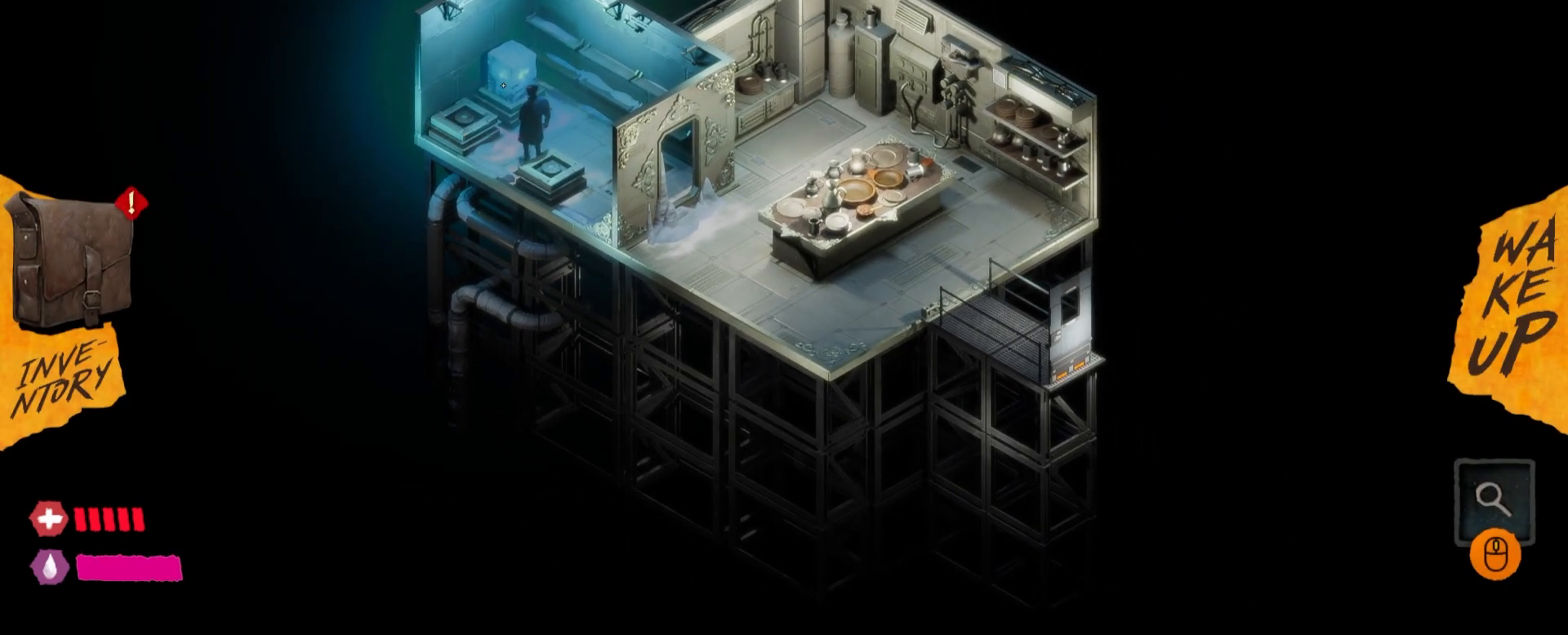
{"keys": [], "mouse": [], "mouse_move": "still", "events": [[33, "mouse_left", "up"]]}
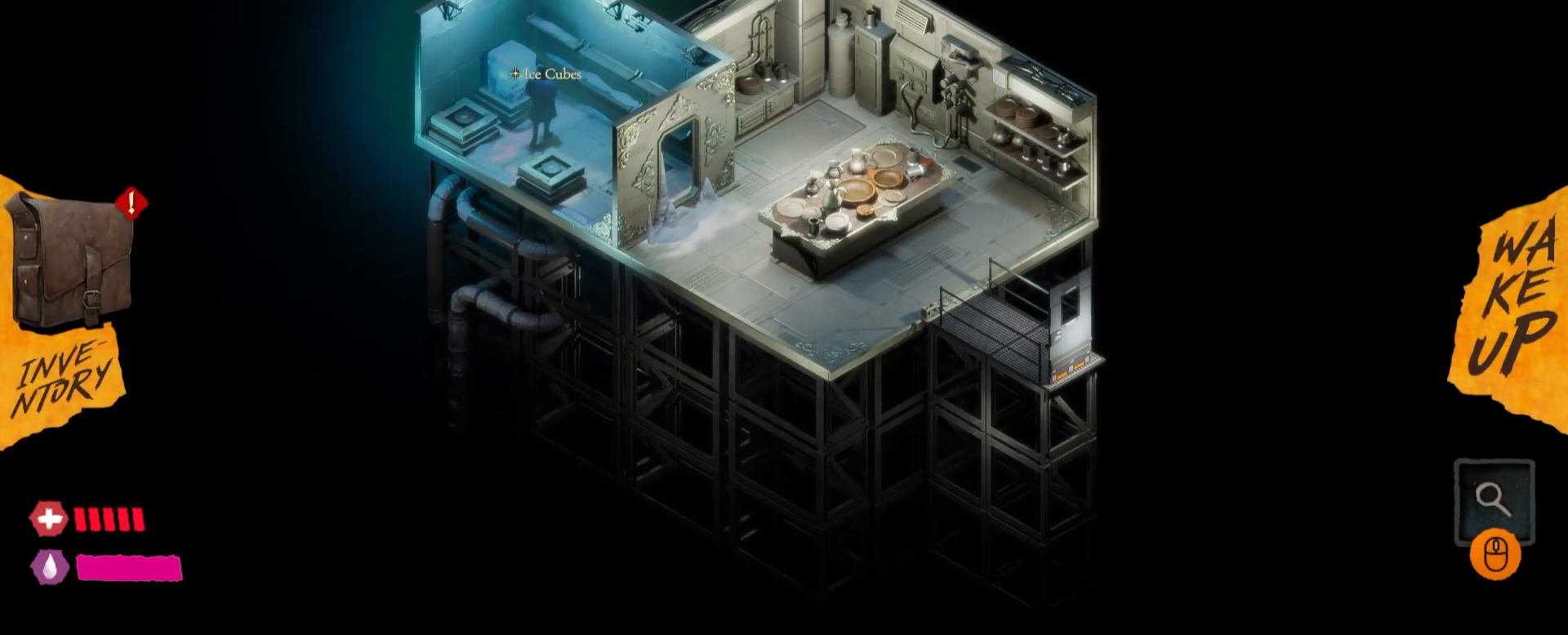
{"keys": [], "mouse": [], "mouse_move": "right", "events": [[17, "mouse_left", "down"], [117, "mouse_left", "up"]]}
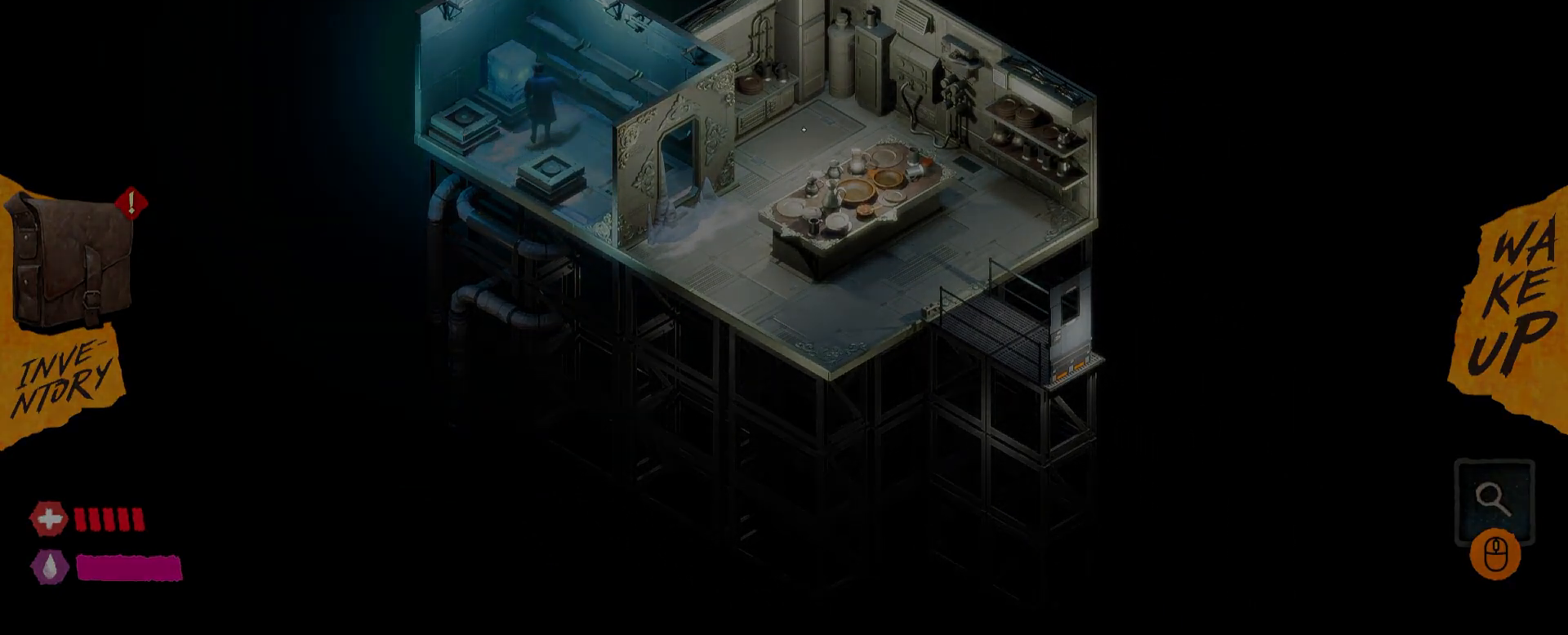
{"keys": [], "mouse": [], "mouse_move": "right", "events": []}
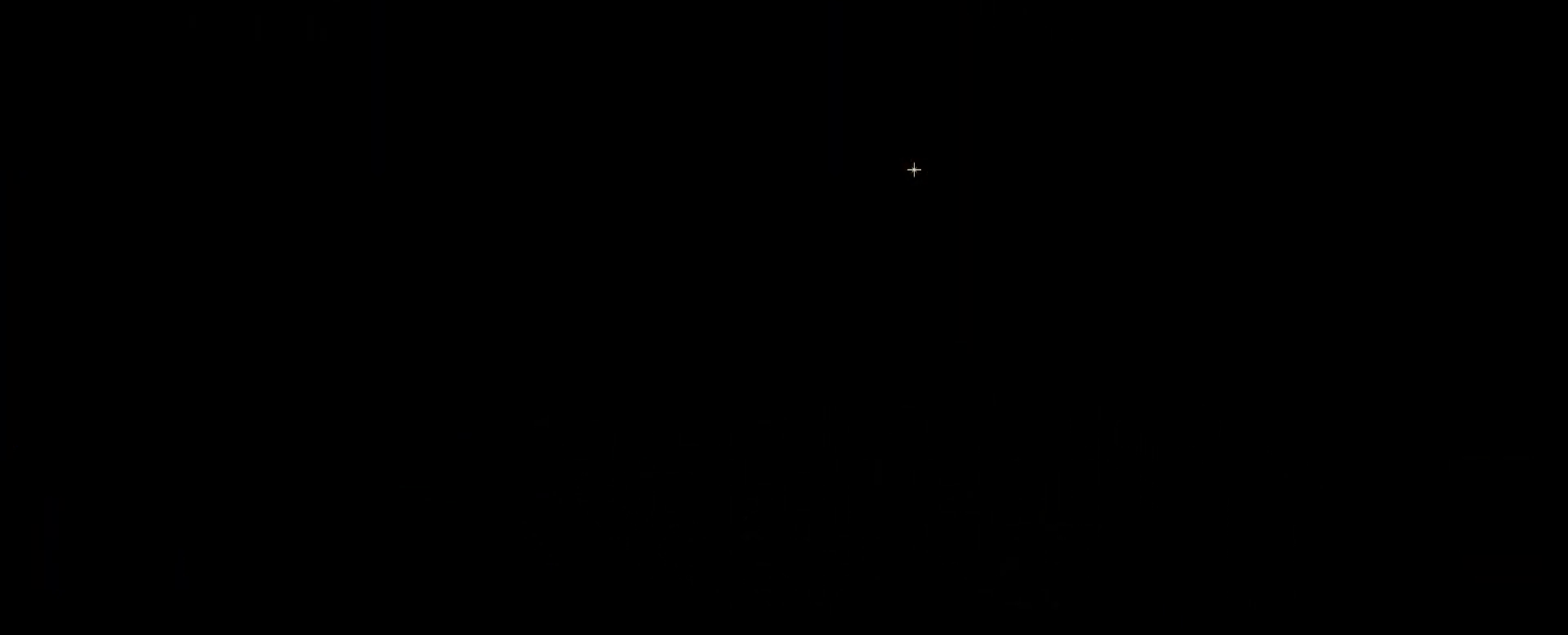
{"keys": [], "mouse": [], "mouse_move": "down-right", "events": []}
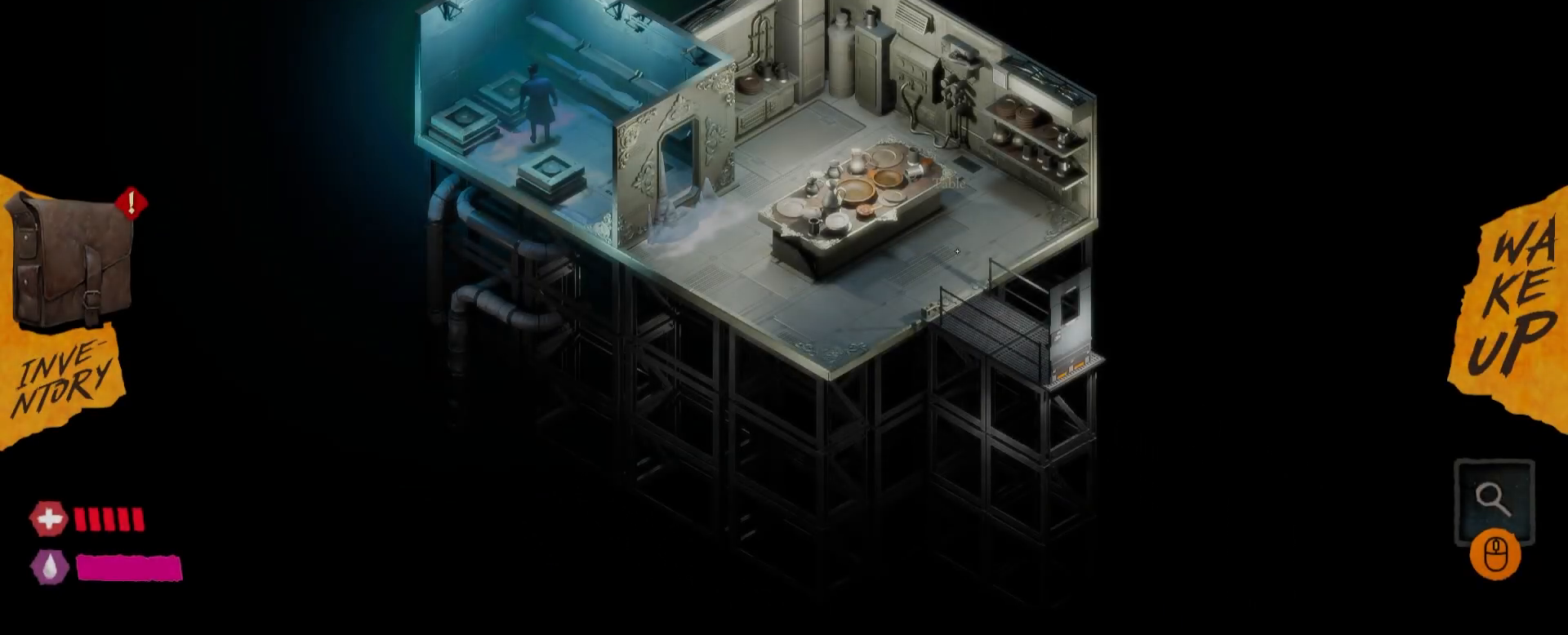
{"keys": [], "mouse": [], "mouse_move": "up-left", "events": []}
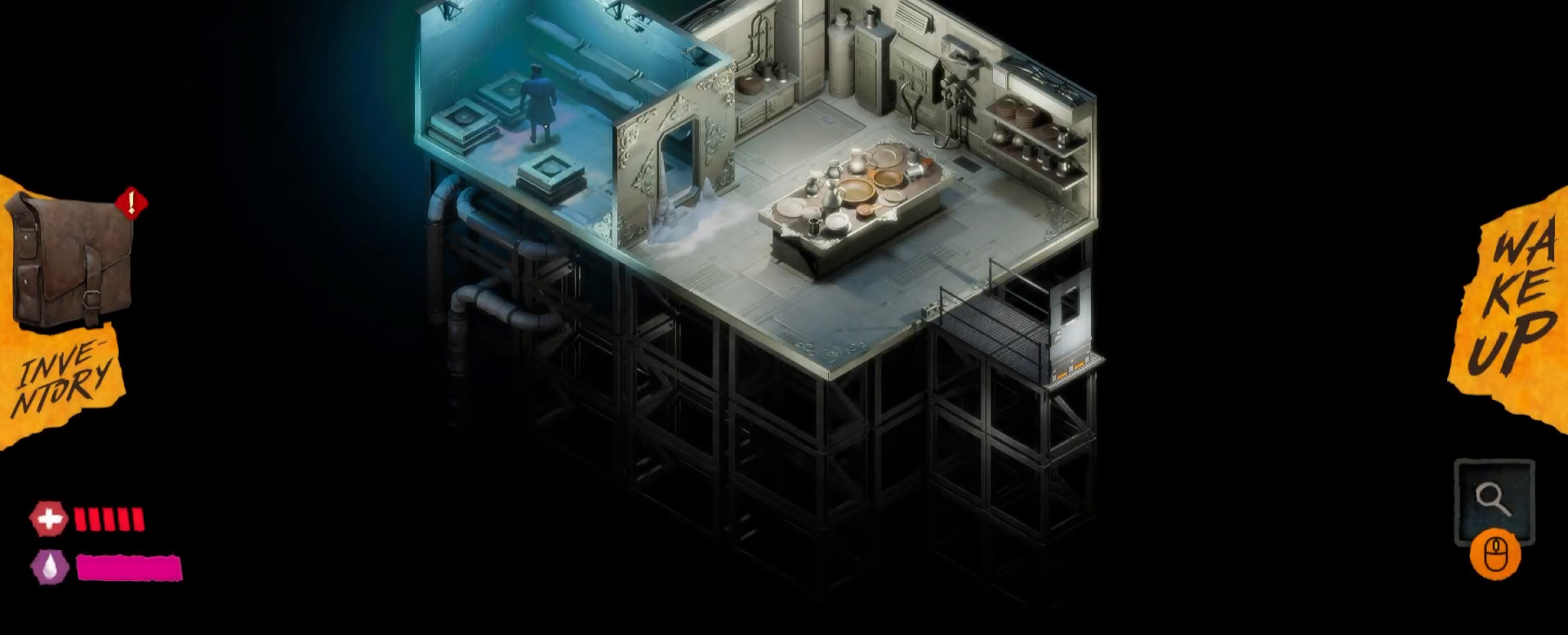
{"keys": [], "mouse": [], "mouse_move": "still", "events": []}
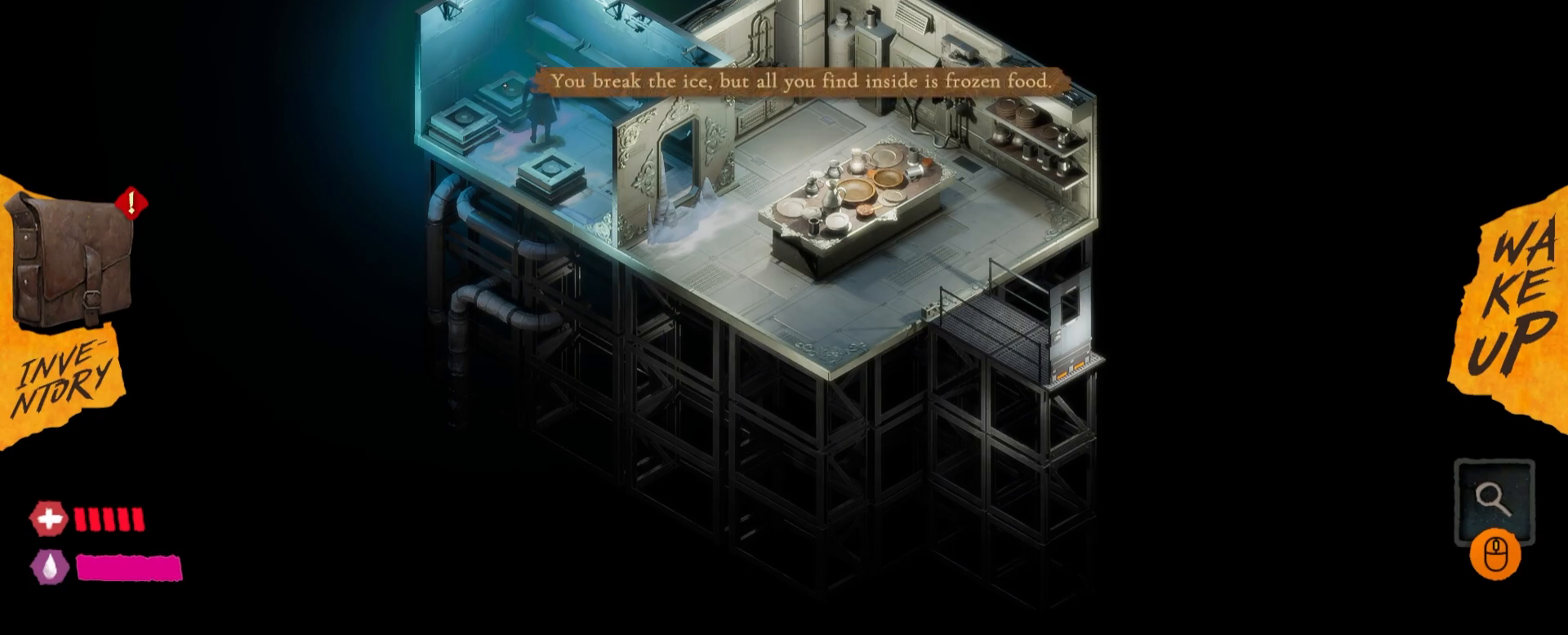
{"keys": [], "mouse": [], "mouse_move": "down-right", "events": []}
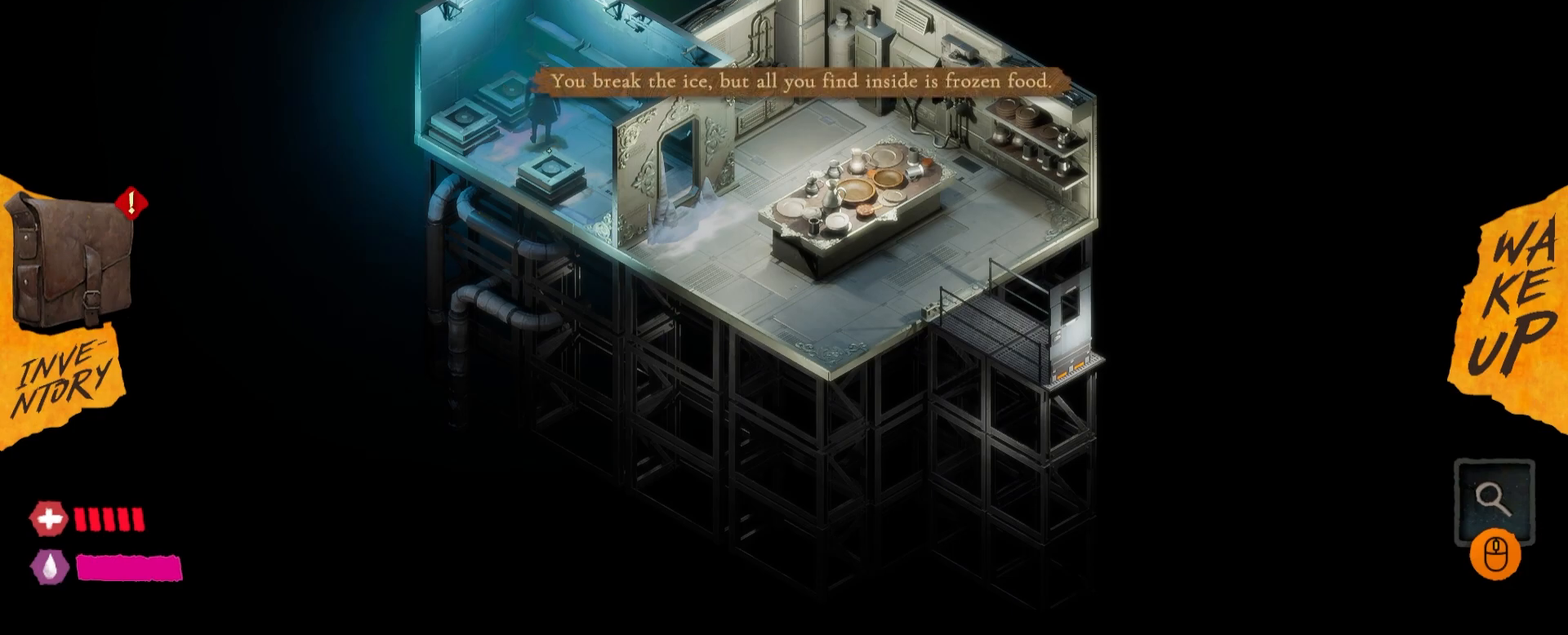
{"keys": [], "mouse": [], "mouse_move": "up-left", "events": []}
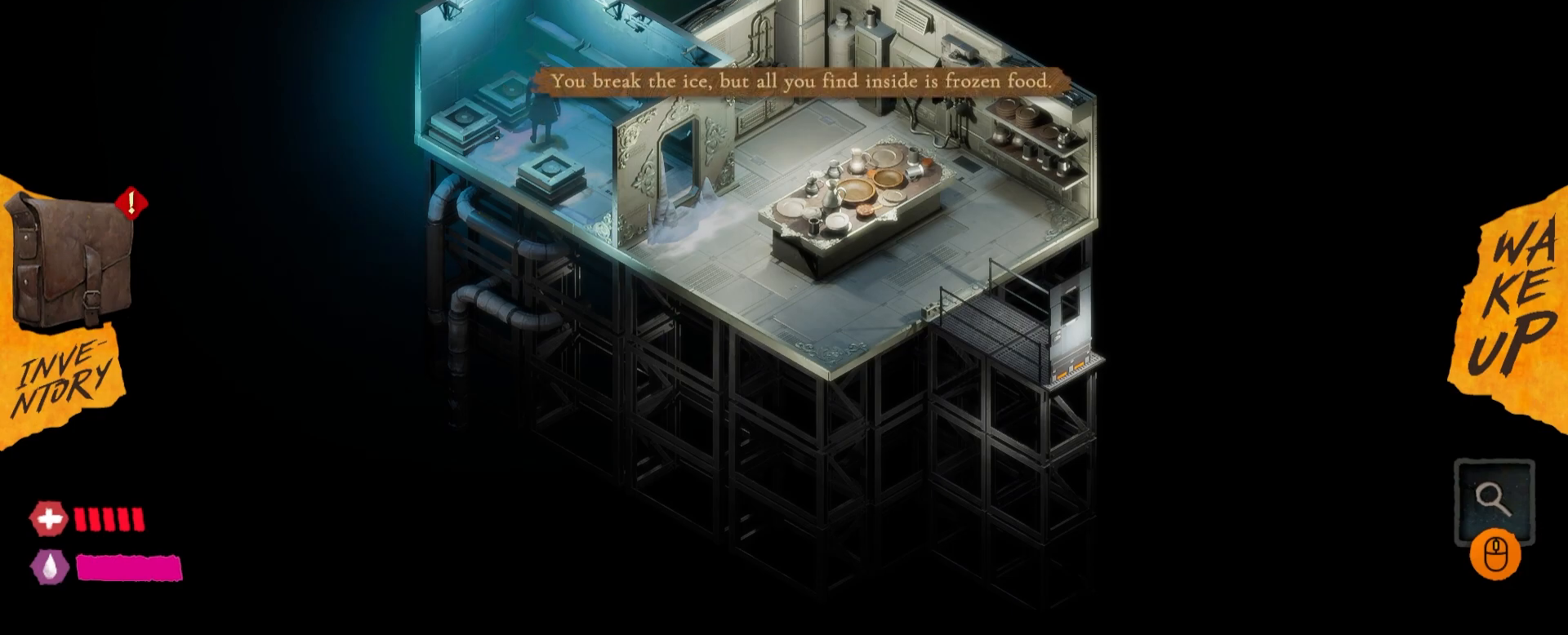
{"keys": [], "mouse": [], "mouse_move": "still", "events": [[217, "mouse_left", "down"], [317, "mouse_left", "up"], [400, "mouse_left", "down"], [483, "mouse_left", "up"]]}
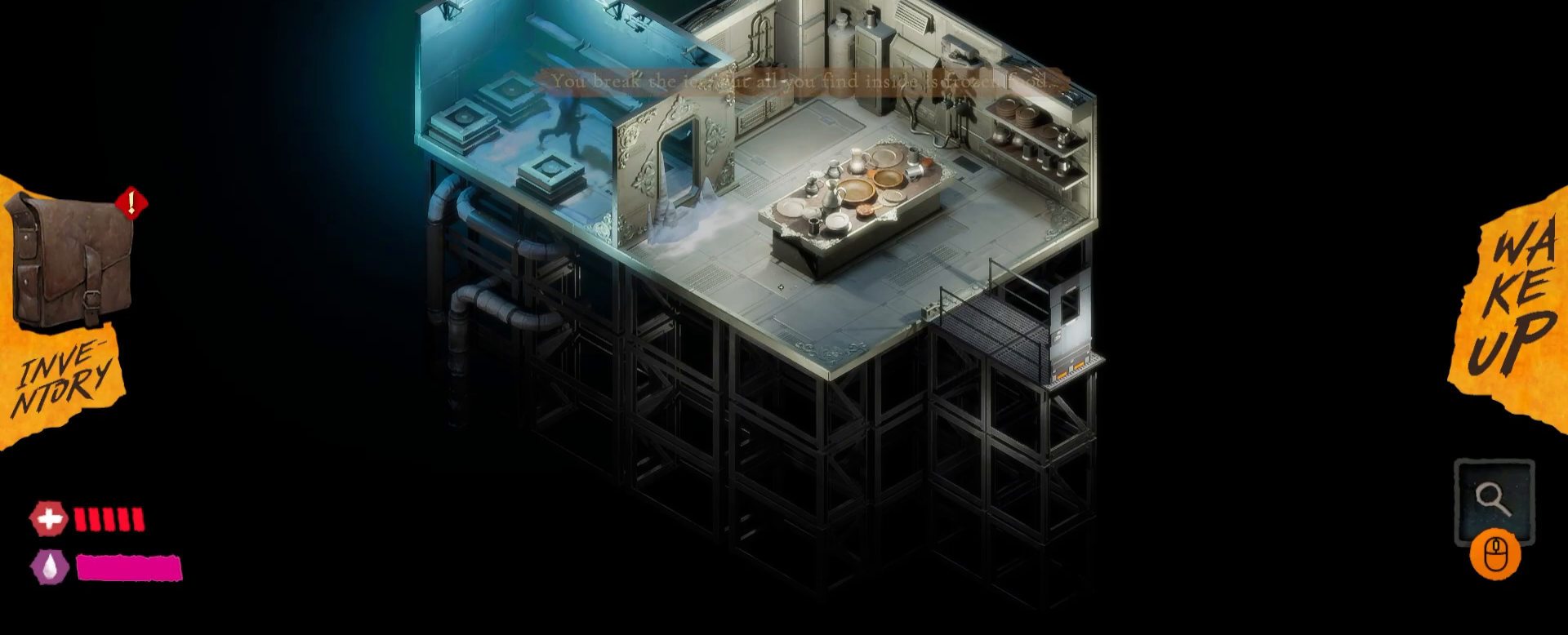
{"keys": [], "mouse": [], "mouse_move": "left", "events": [[83, "mouse_left", "down"], [167, "mouse_left", "up"]]}
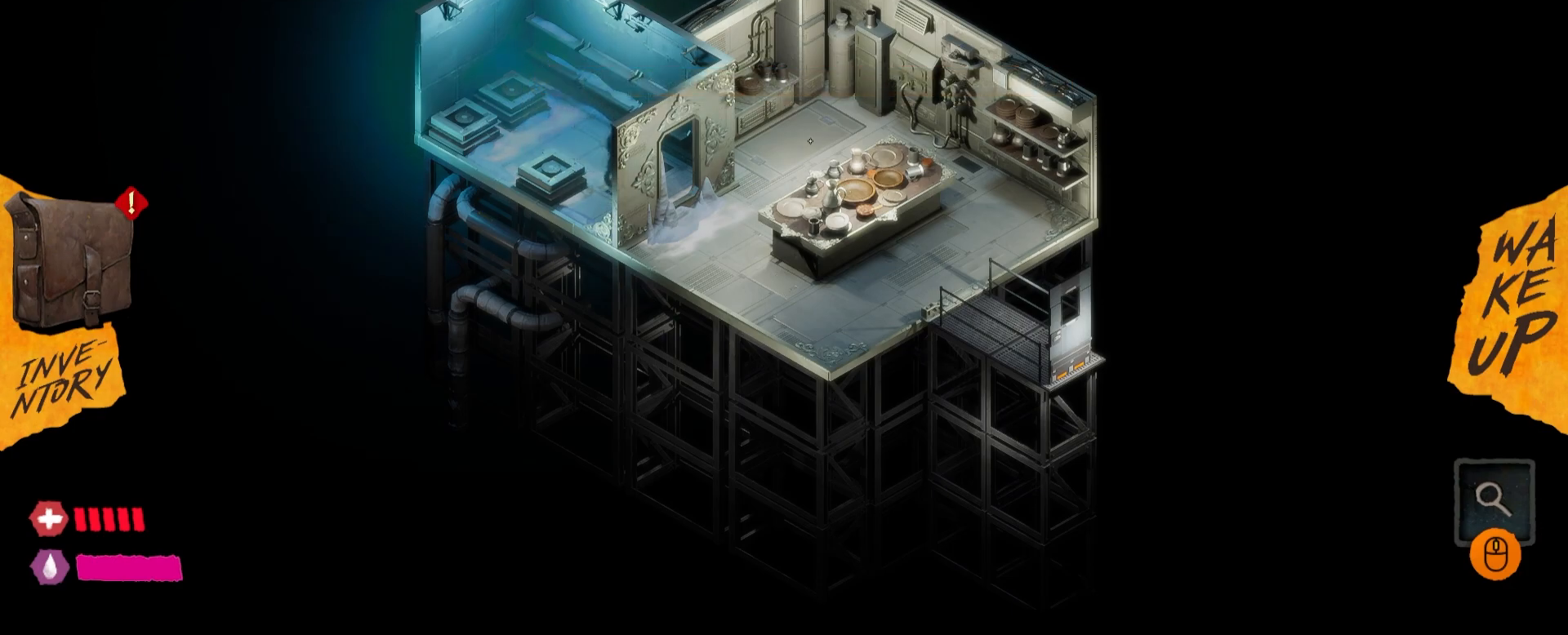
{"keys": [], "mouse": [], "mouse_move": "up-left", "events": []}
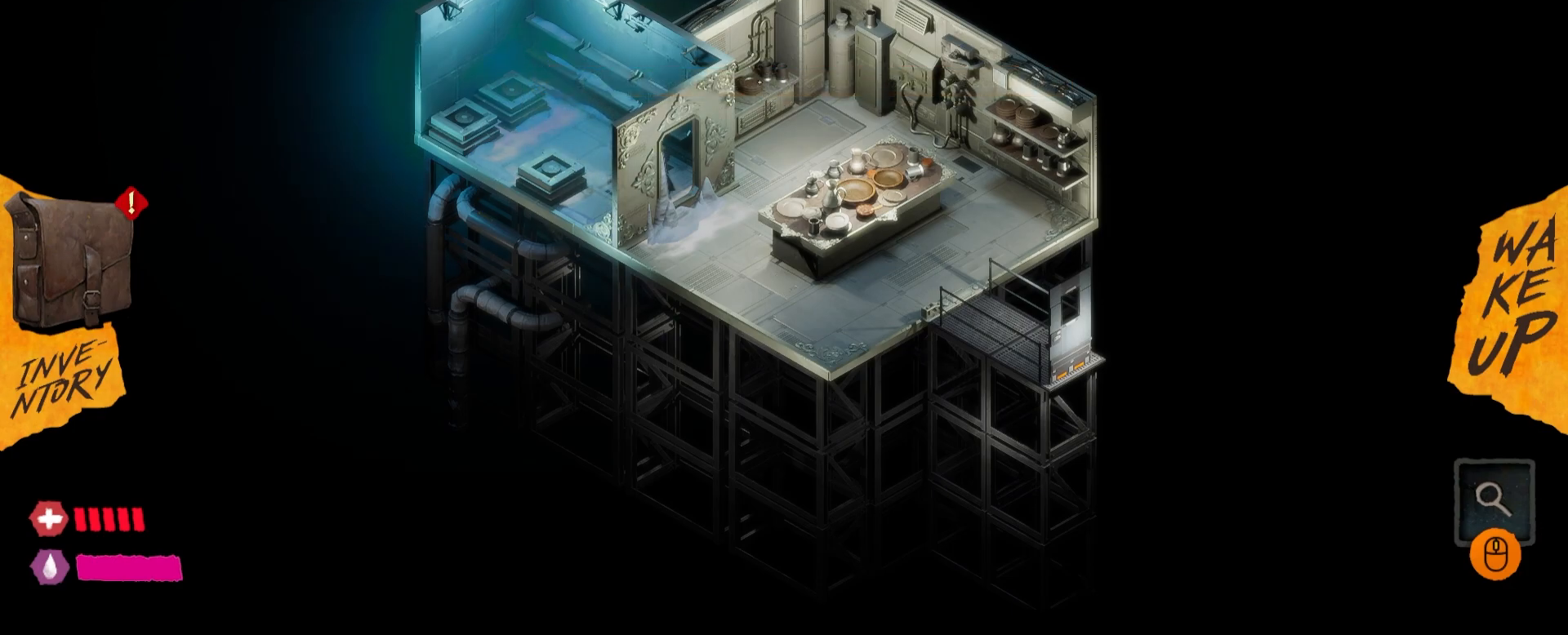
{"keys": [], "mouse": [], "mouse_move": "right", "events": []}
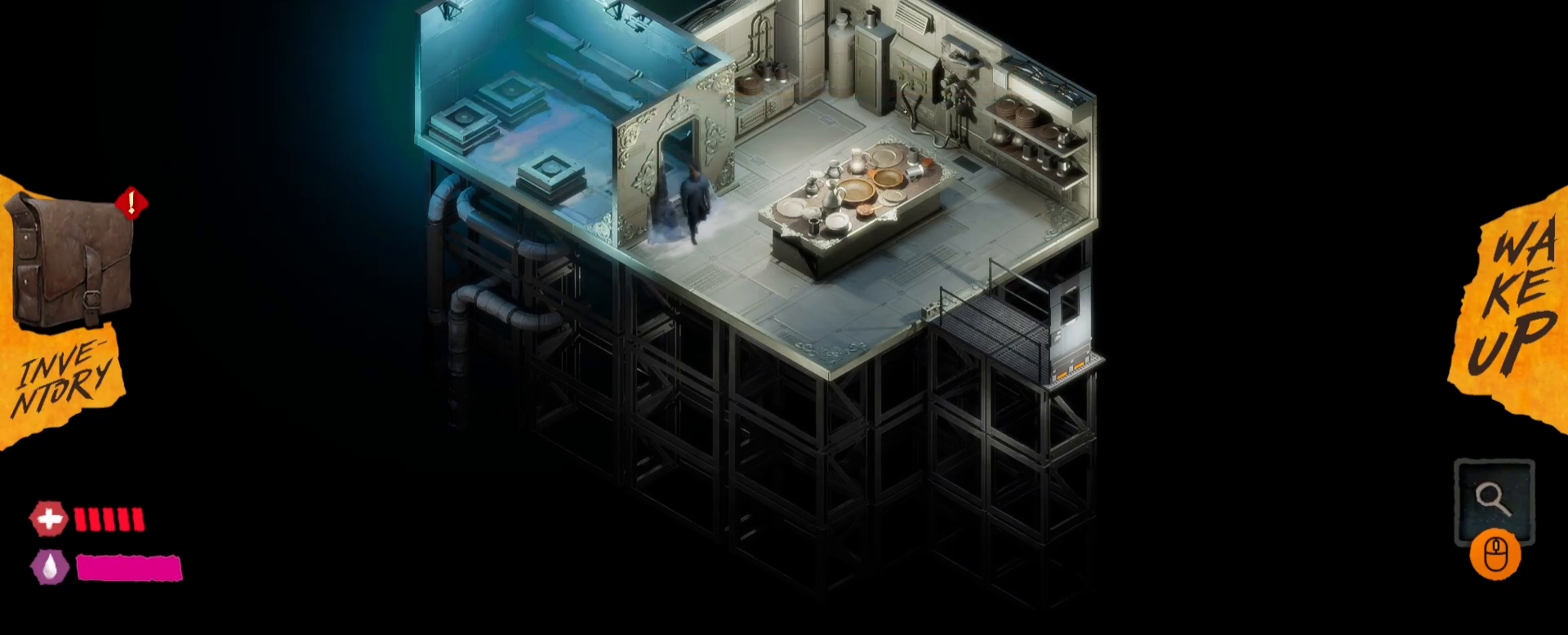
{"keys": [], "mouse": [], "mouse_move": "still", "events": []}
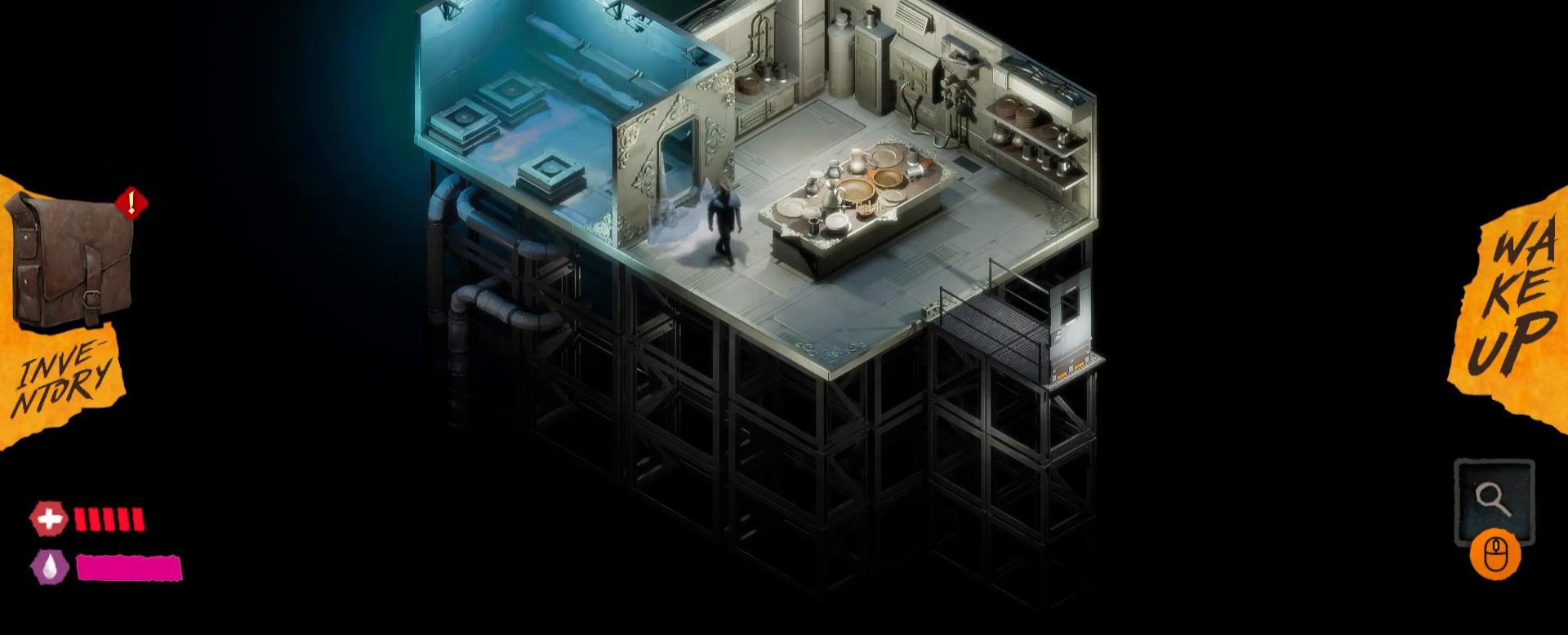
{"keys": [], "mouse": ["left"], "mouse_move": "still", "events": [[433, "mouse_left", "down"]]}
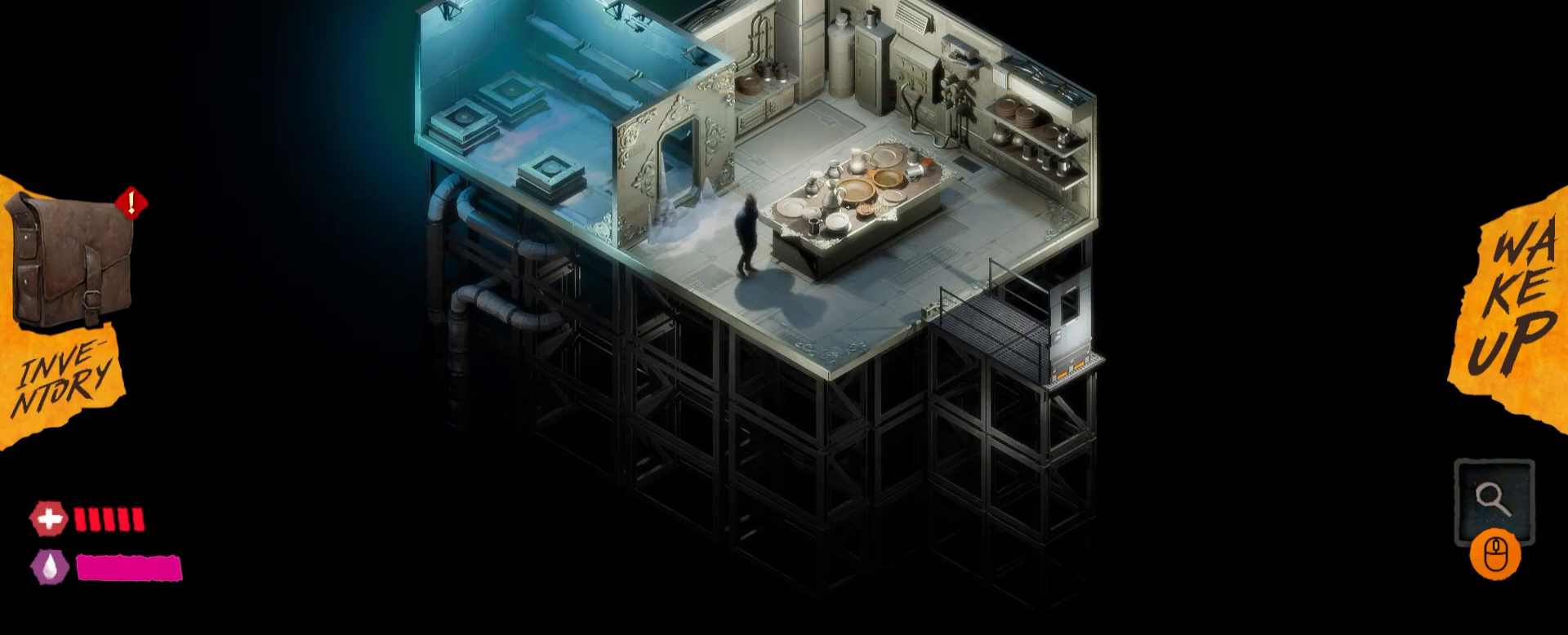
{"keys": [], "mouse": [], "mouse_move": "still", "events": [[50, "mouse_left", "up"]]}
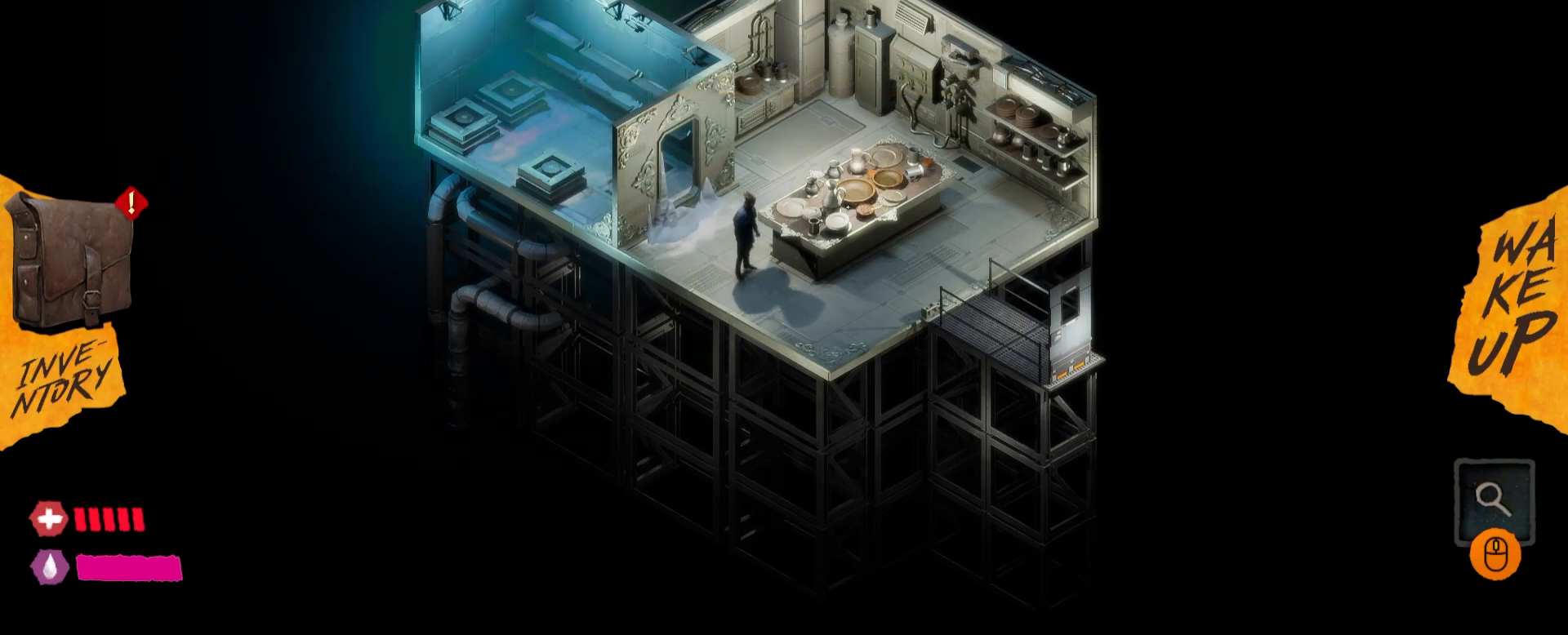
{"keys": [], "mouse": [], "mouse_move": "still", "events": []}
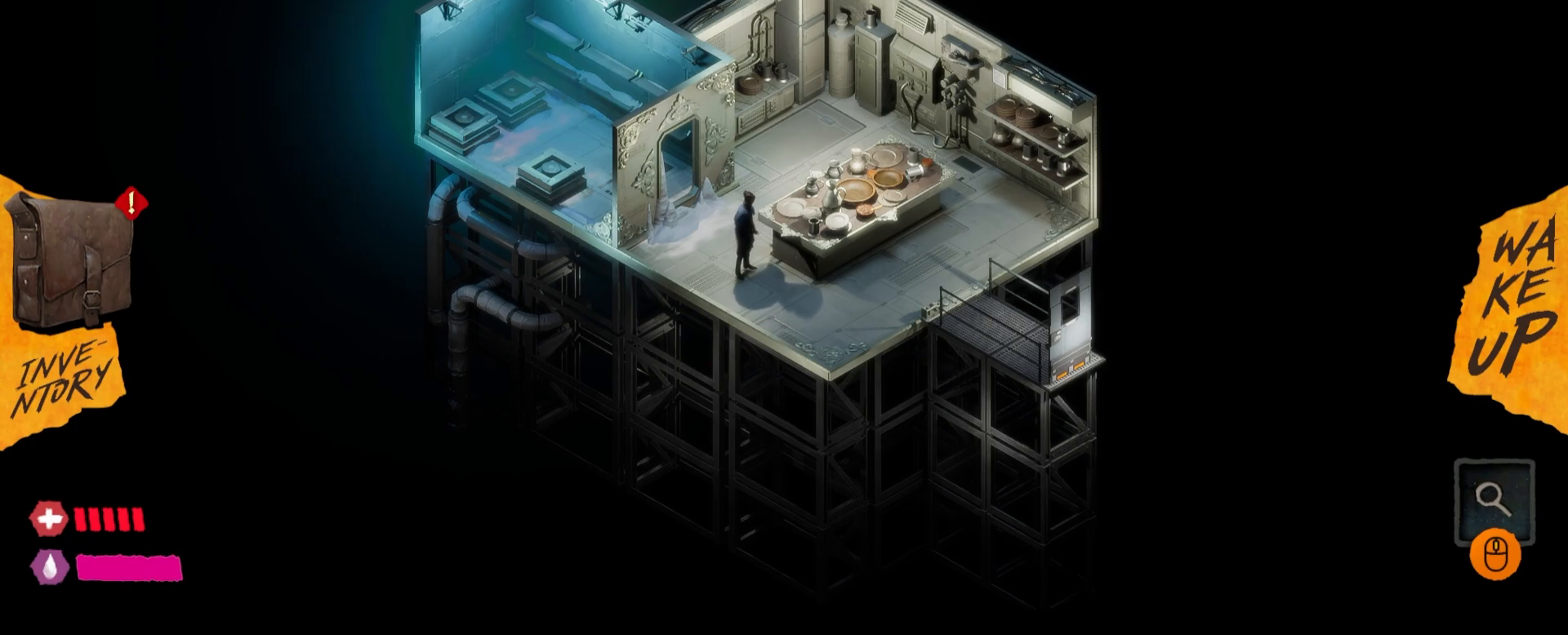
{"keys": [], "mouse": [], "mouse_move": "left", "events": []}
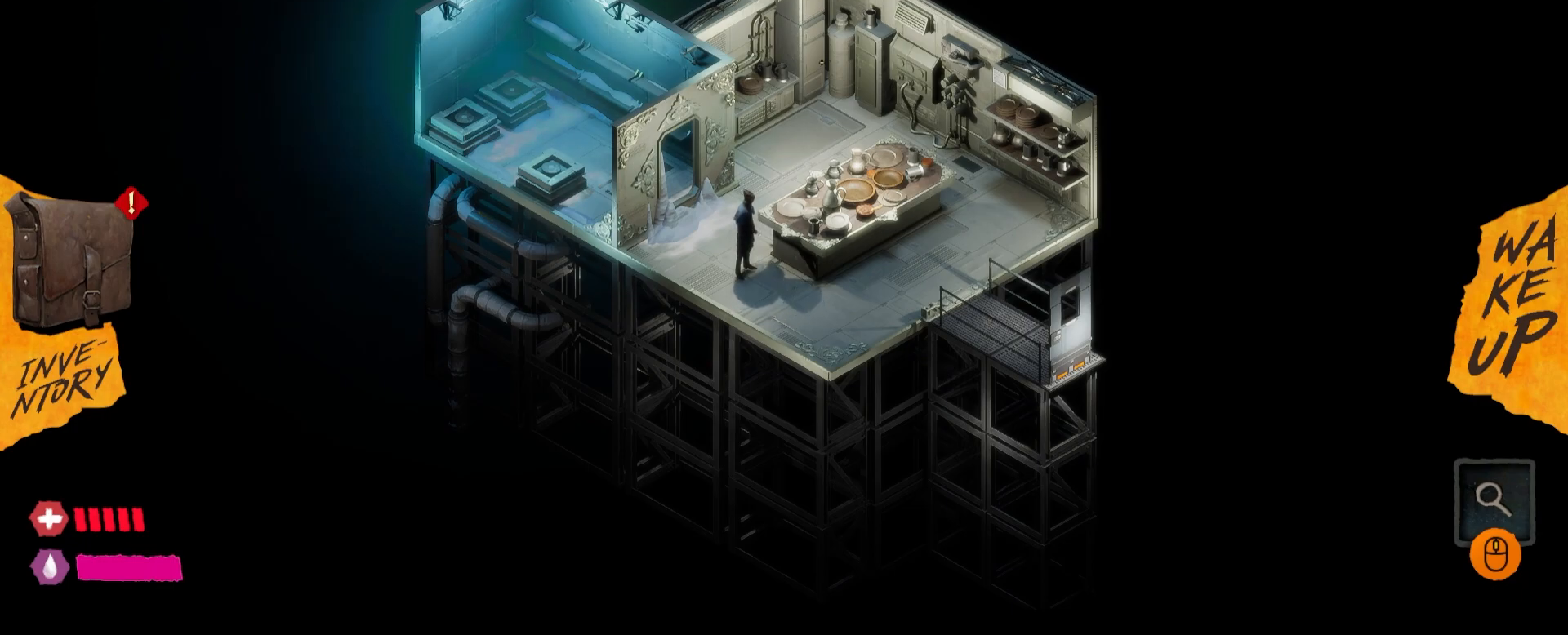
{"keys": [], "mouse": ["left"], "mouse_move": "still", "events": [[467, "mouse_left", "down"]]}
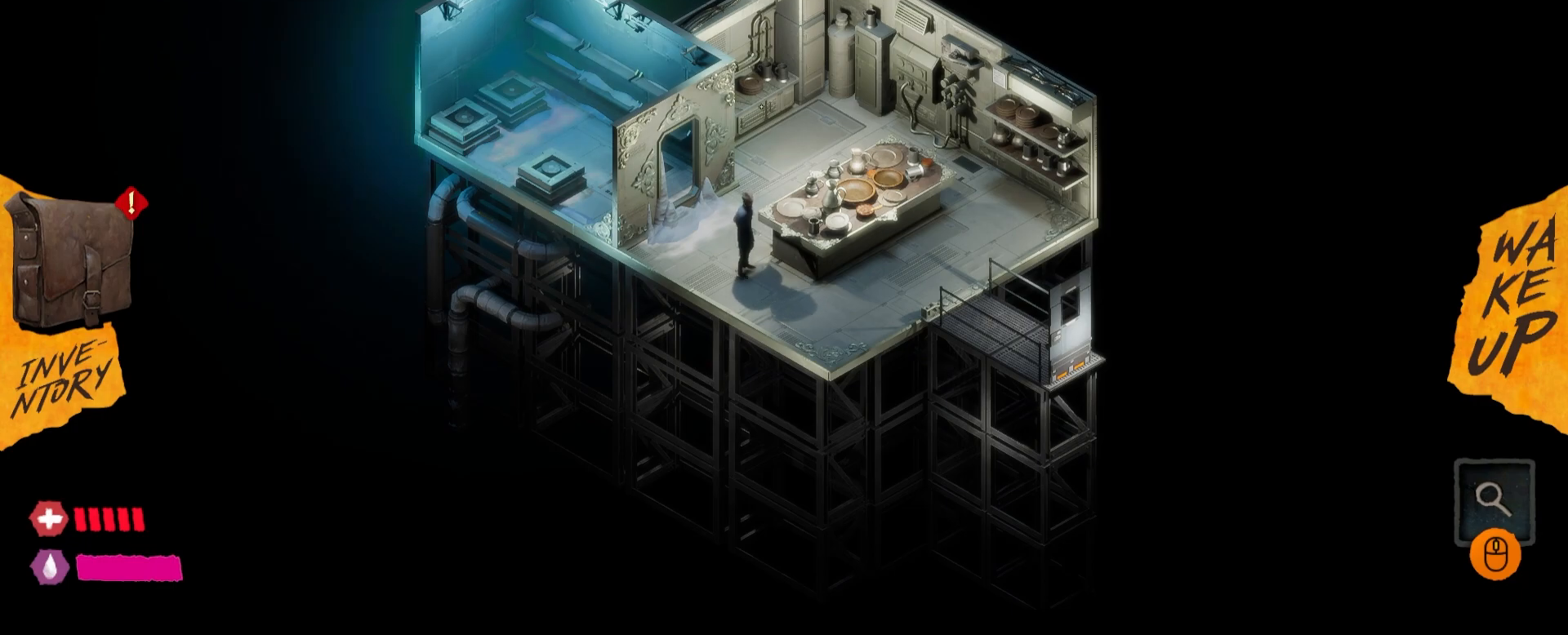
{"keys": [], "mouse": [], "mouse_move": "down-left", "events": [[50, "mouse_left", "up"], [417, "mouse_left", "down"], [500, "mouse_left", "up"]]}
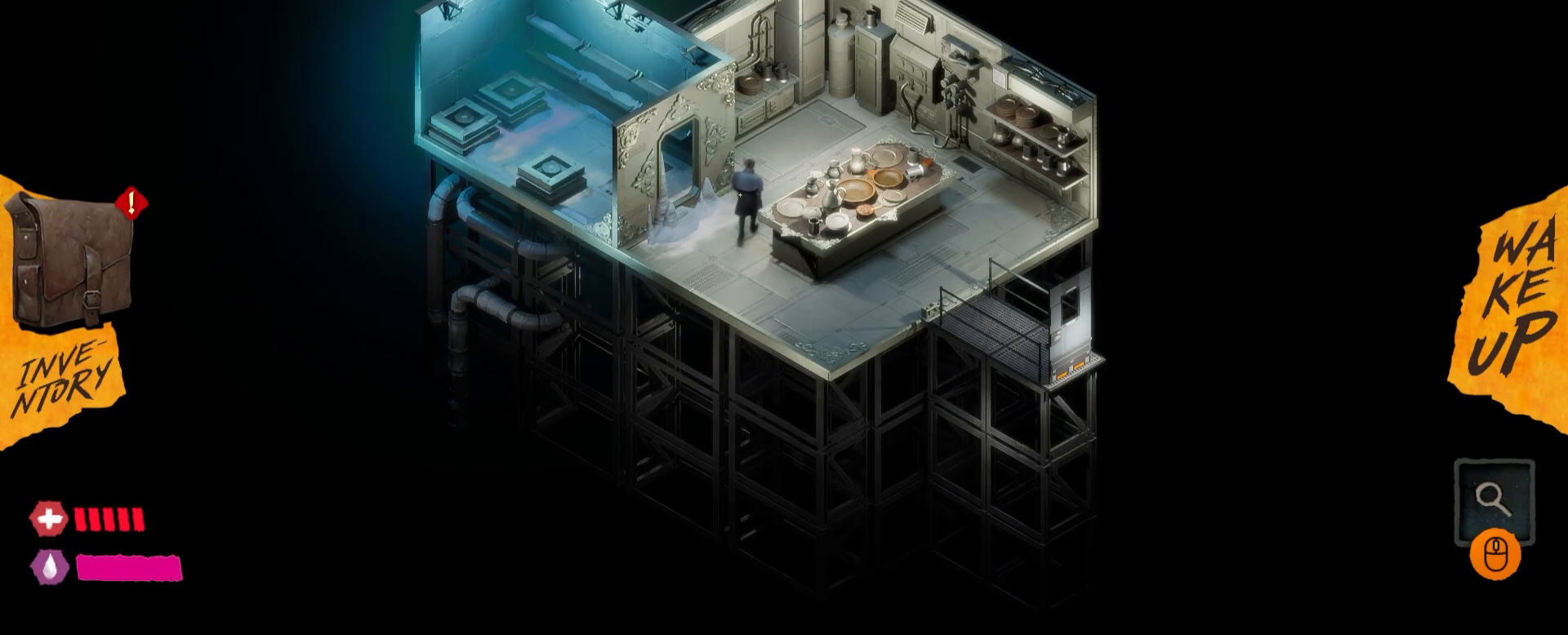
{"keys": [], "mouse": [], "mouse_move": "up", "events": []}
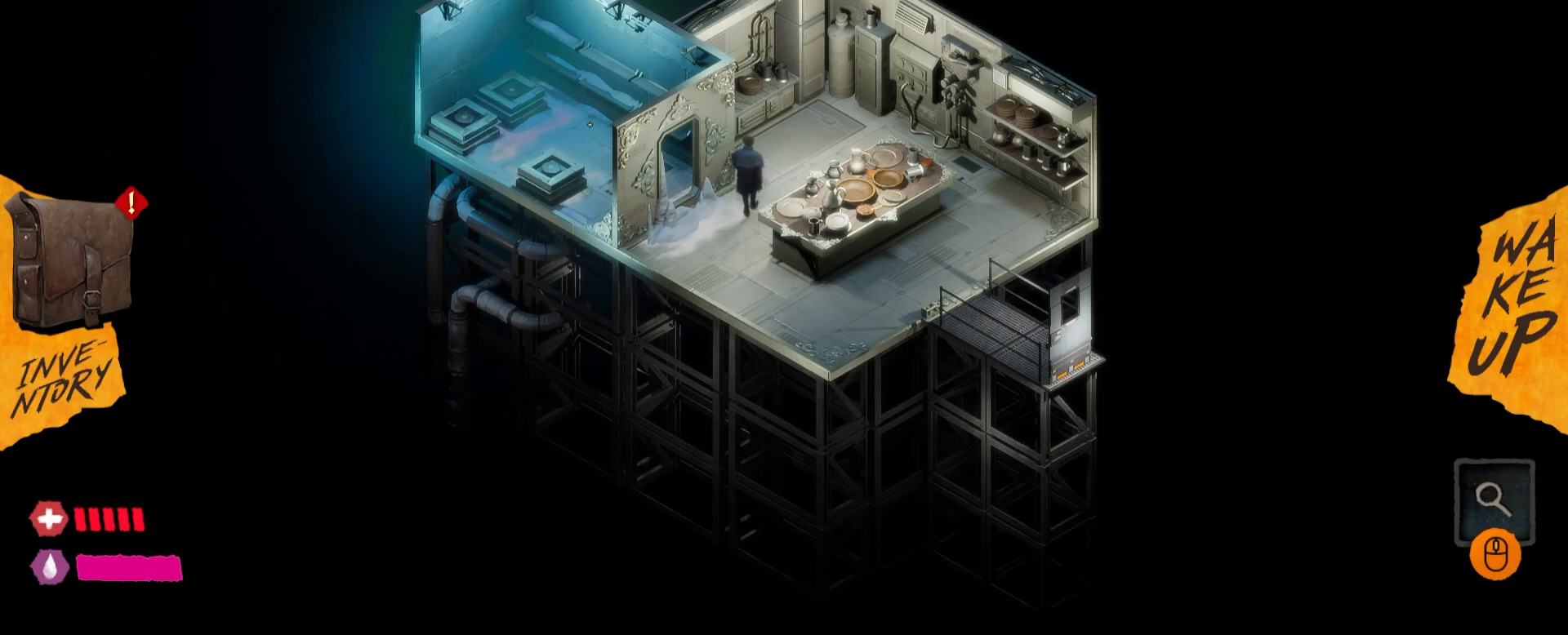
{"keys": [], "mouse": [], "mouse_move": "down", "events": []}
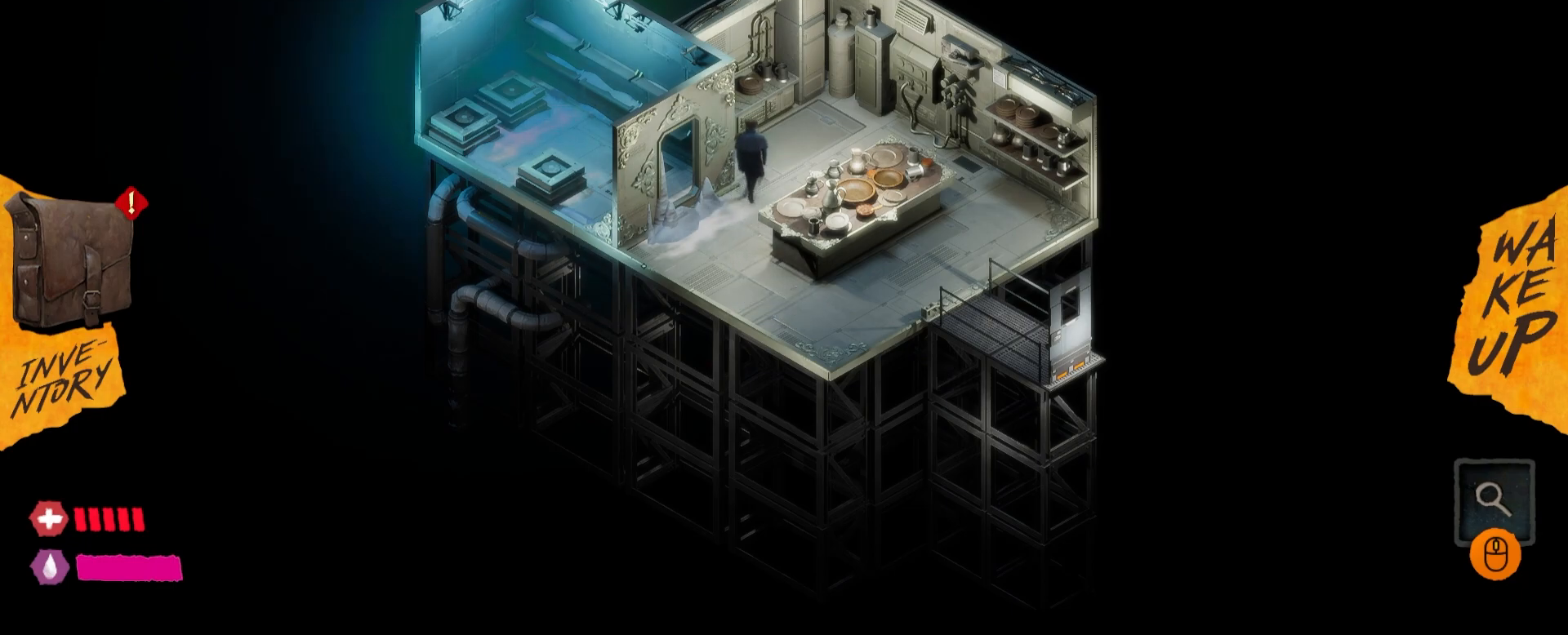
{"keys": [], "mouse": ["left"], "mouse_move": "still", "events": [[217, "mouse_left", "down"], [350, "mouse_left", "up"], [383, "mouse_left", "down"]]}
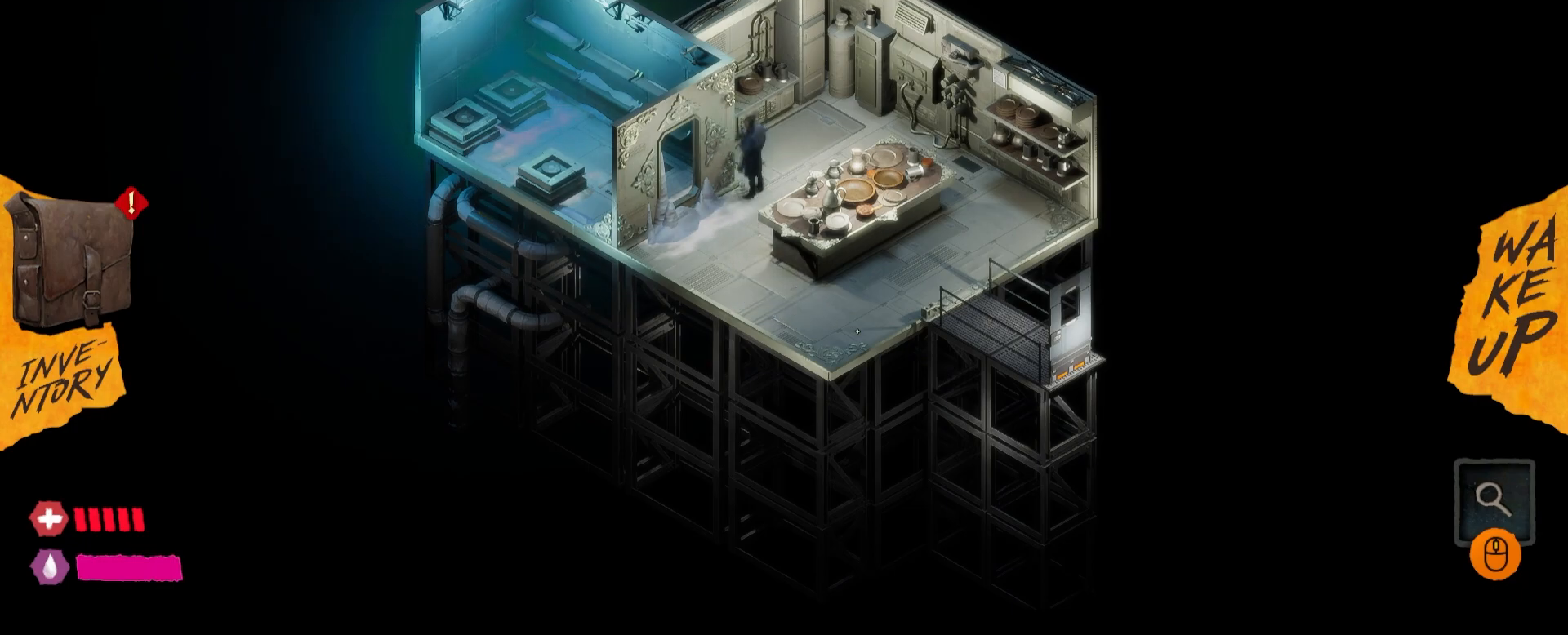
{"keys": [], "mouse": [], "mouse_move": "up", "events": [[33, "mouse_left", "up"]]}
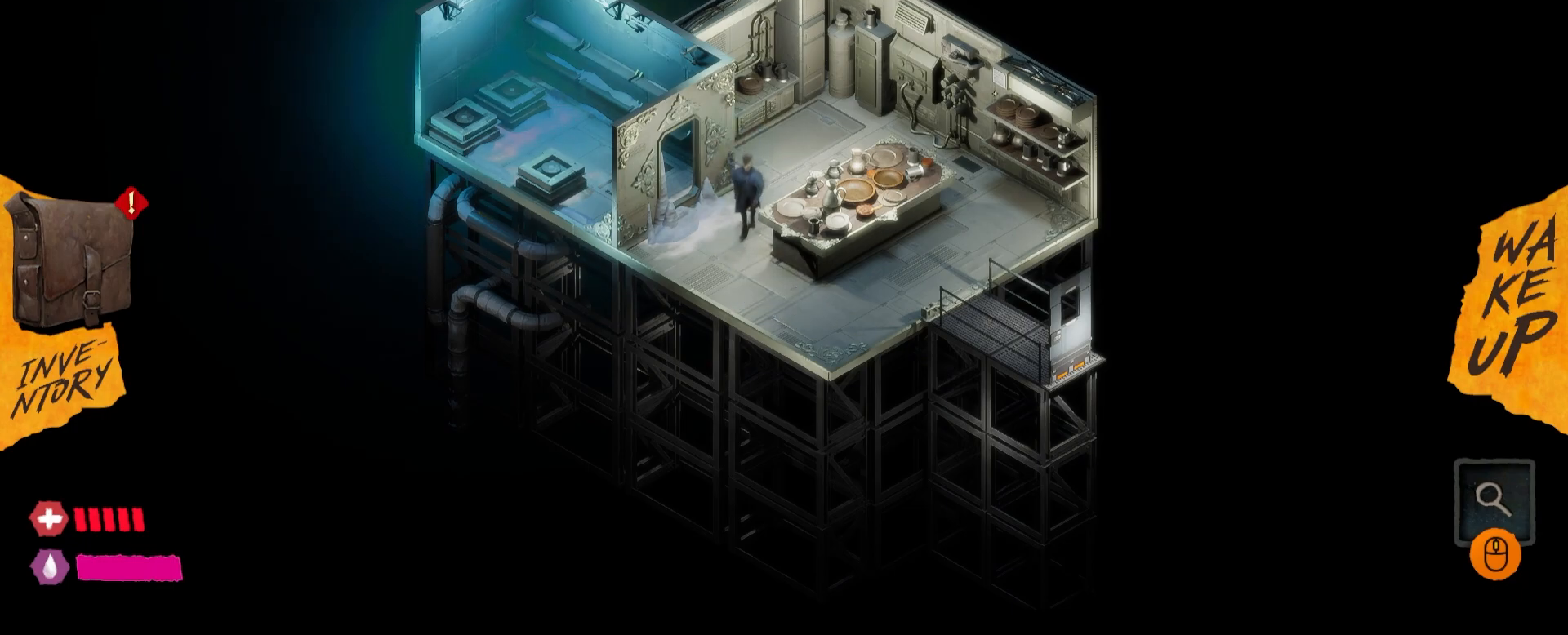
{"keys": [], "mouse": [], "mouse_move": "left", "events": []}
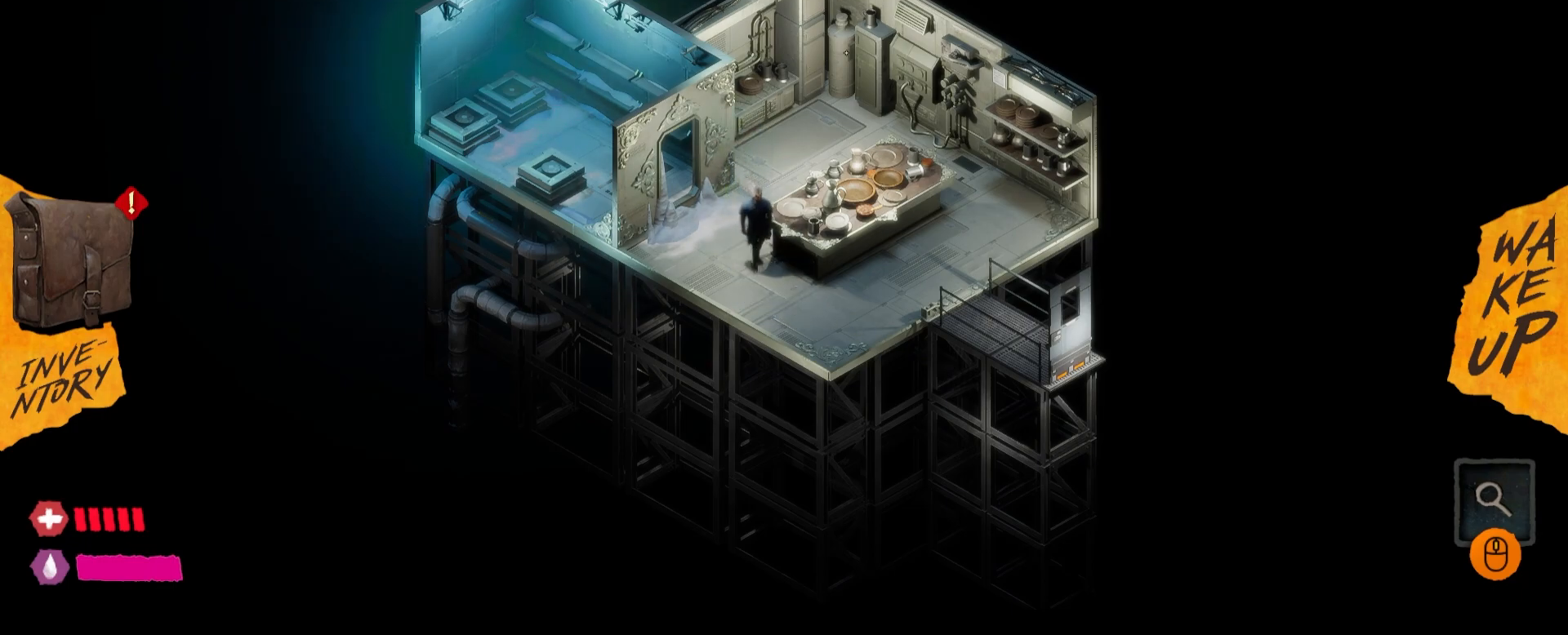
{"keys": [], "mouse": [], "mouse_move": "down-right", "events": []}
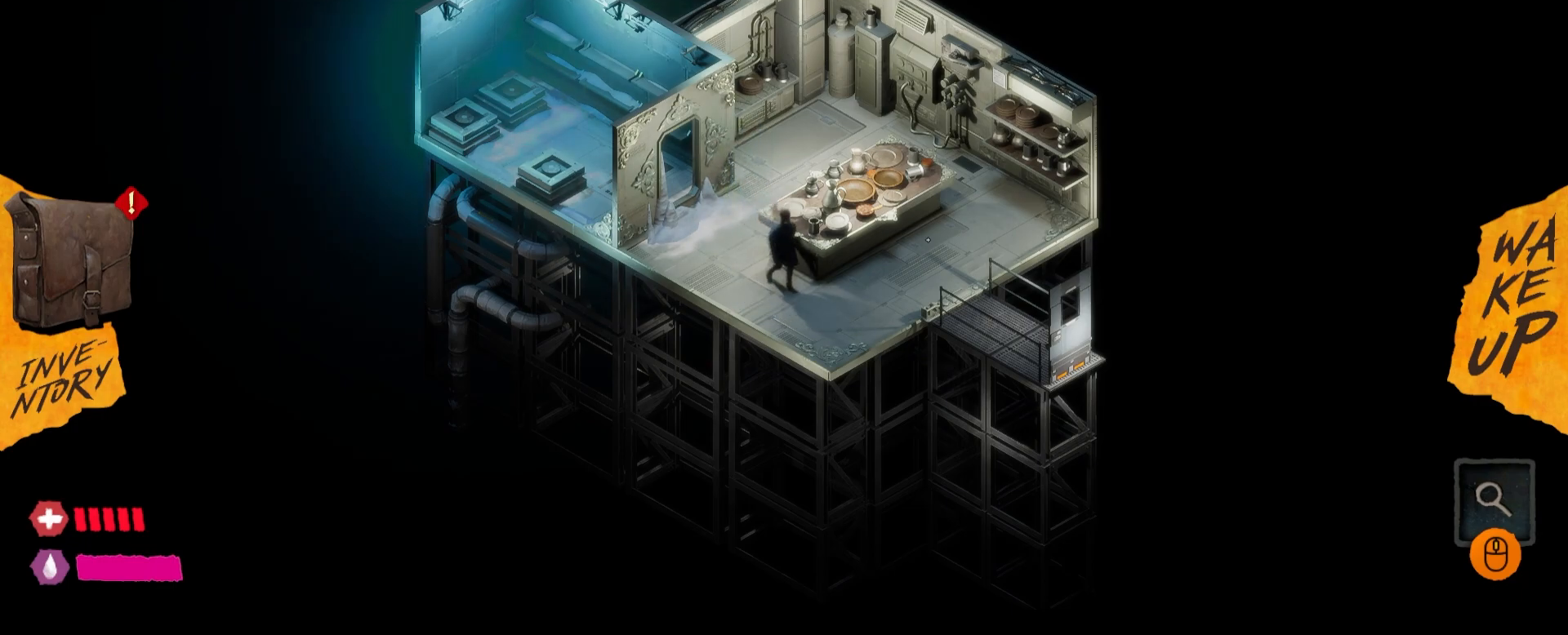
{"keys": [], "mouse": [], "mouse_move": "still", "events": [[150, "mouse_left", "down"], [250, "mouse_left", "up"], [333, "mouse_left", "down"], [417, "mouse_left", "up"]]}
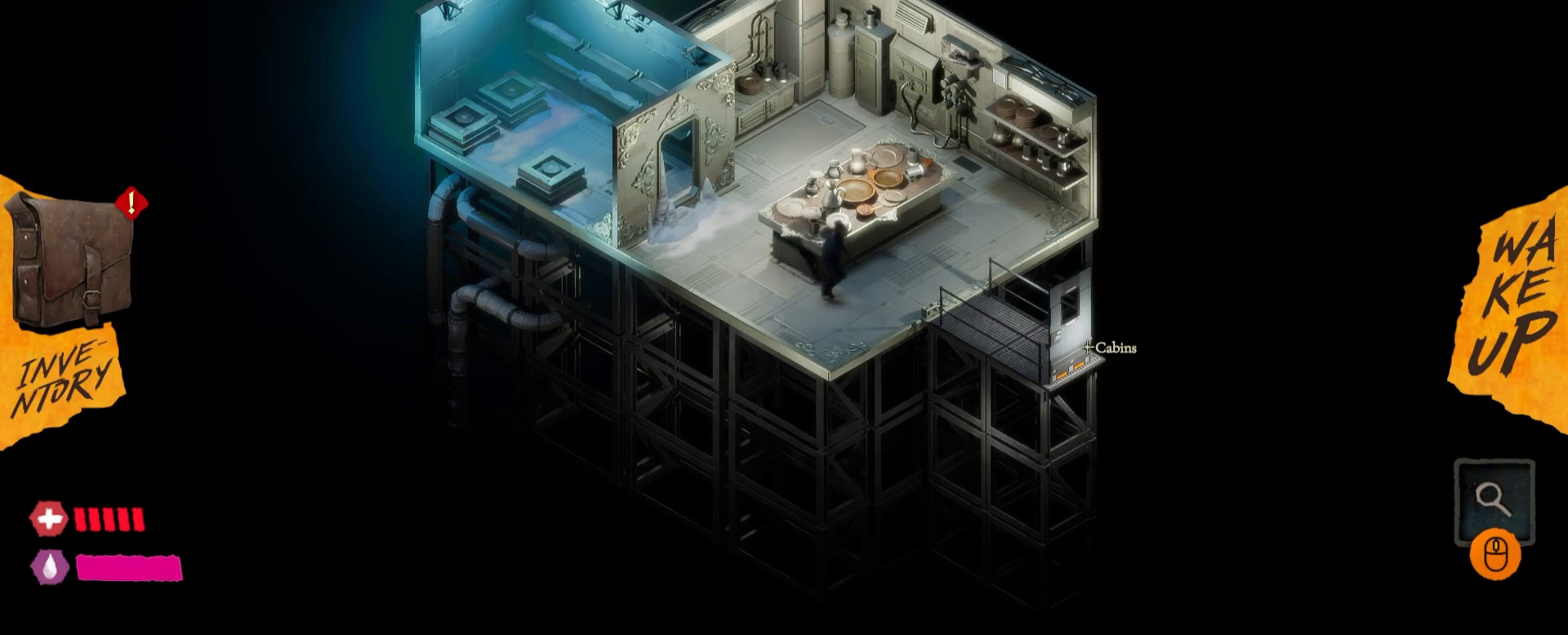
{"keys": [], "mouse": [], "mouse_move": "still", "events": [[50, "mouse_left", "down"], [150, "mouse_left", "up"], [250, "mouse_left", "down"], [417, "mouse_left", "up"]]}
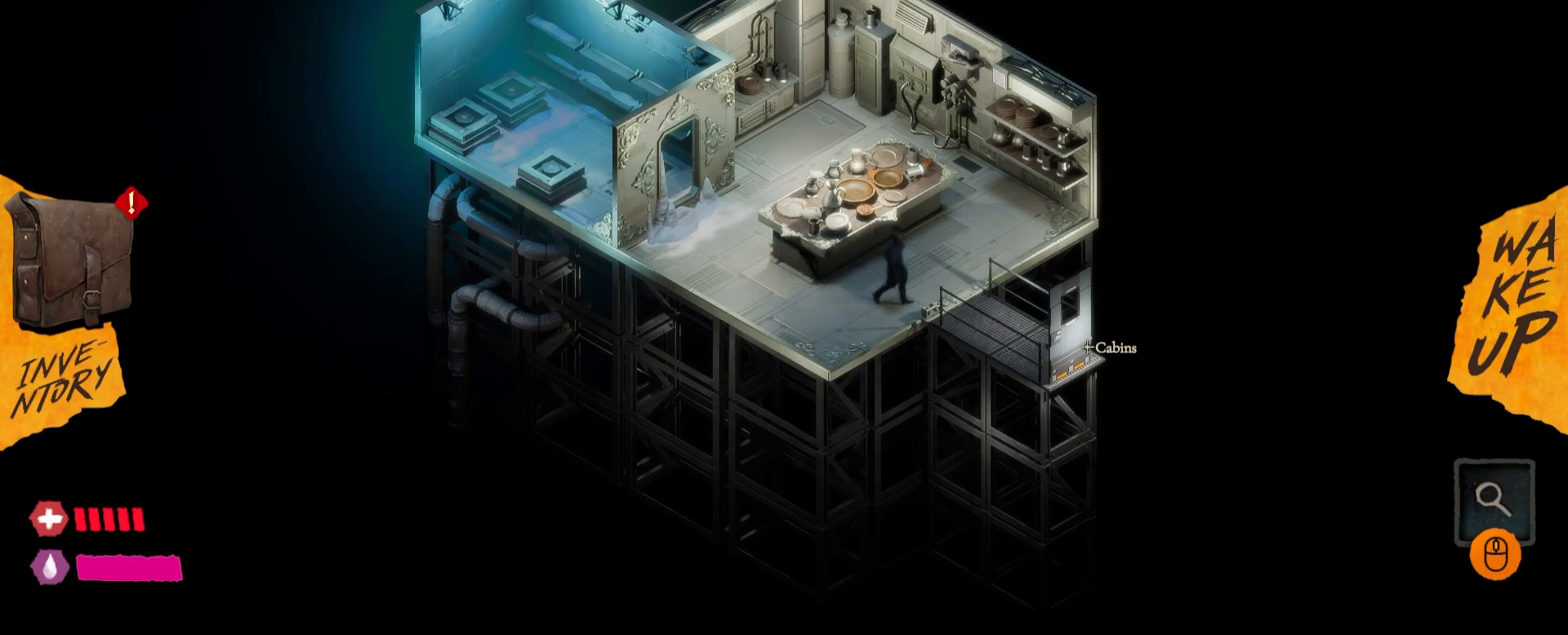
{"keys": [], "mouse": [], "mouse_move": "still", "events": []}
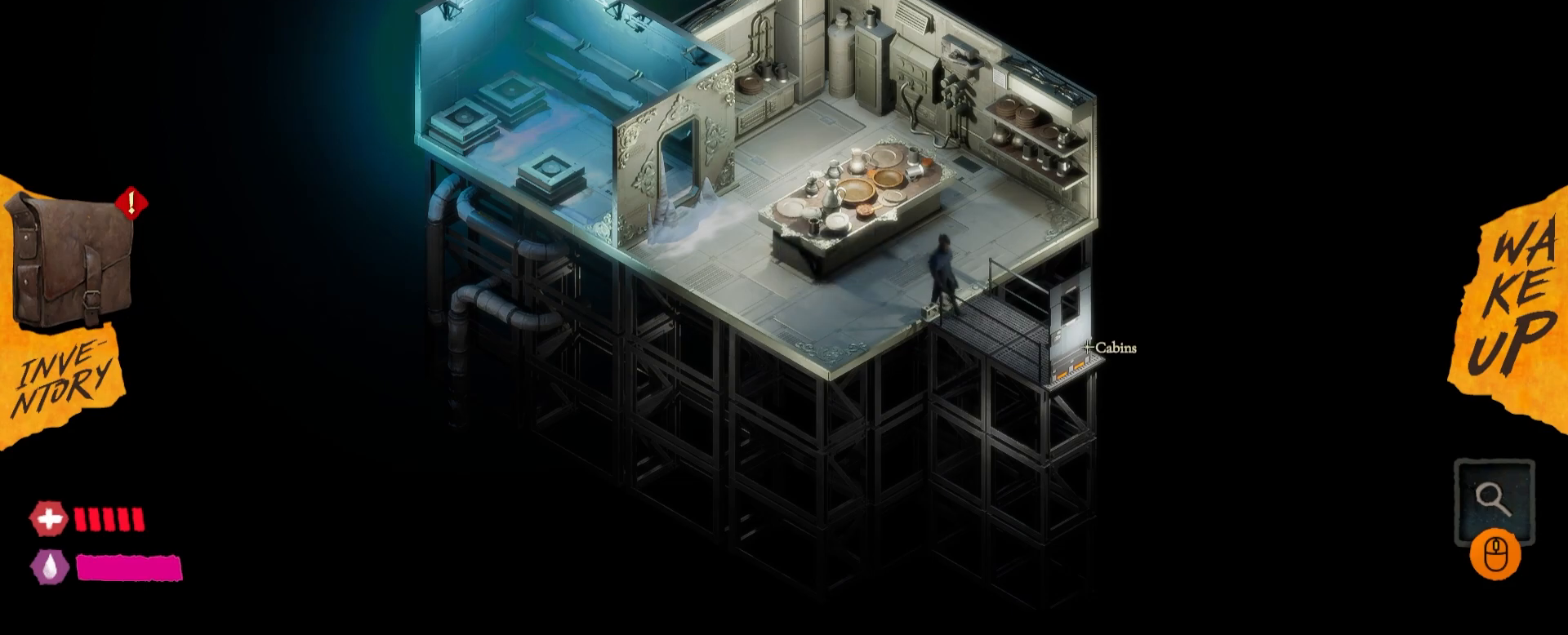
{"keys": [], "mouse": [], "mouse_move": "still", "events": []}